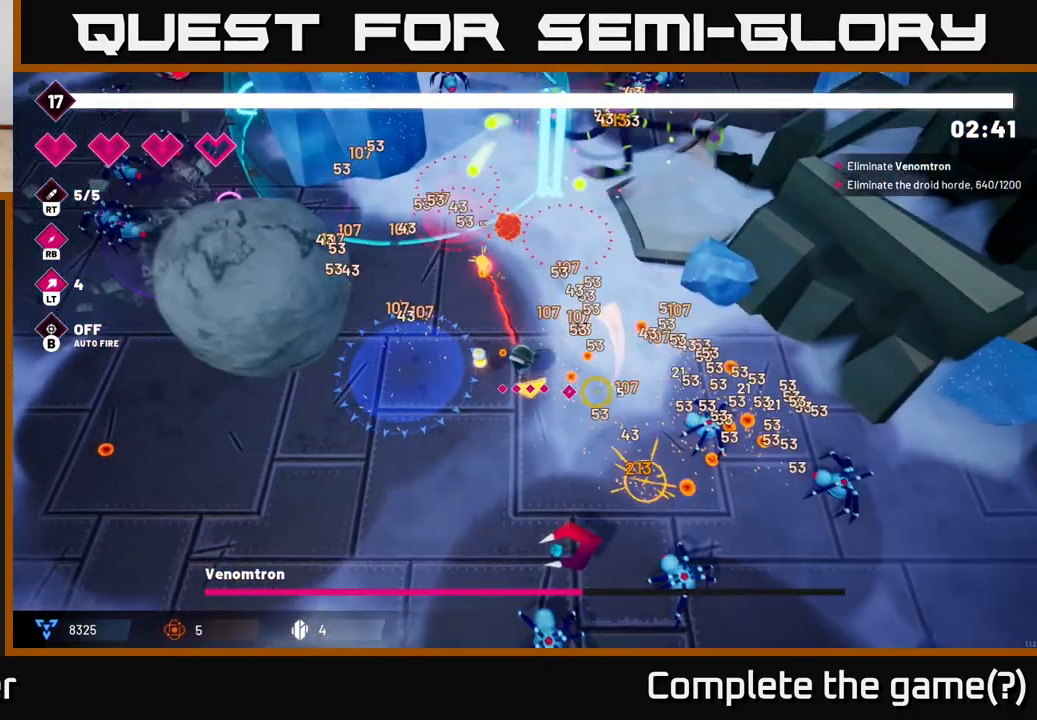
Gameplay with a controller (Xbox layout); each line is a JSON object with the inputs held at the frame after it. "events" lists button and stick changes between this image and that frame as [ms after this image, input, new state], when the widget could be followed in between.
{"buttons": ["R2"], "left_stick": "up-left", "right_stick": "up-left", "events": [[83, "left_stick", "down-left"], [100, "R2", "up"], [217, "right_stick", "down-left"], [317, "right_stick", "left"], [350, "R2", "down"], [417, "left_stick", "up-left"], [450, "right_stick", "up-left"]]}
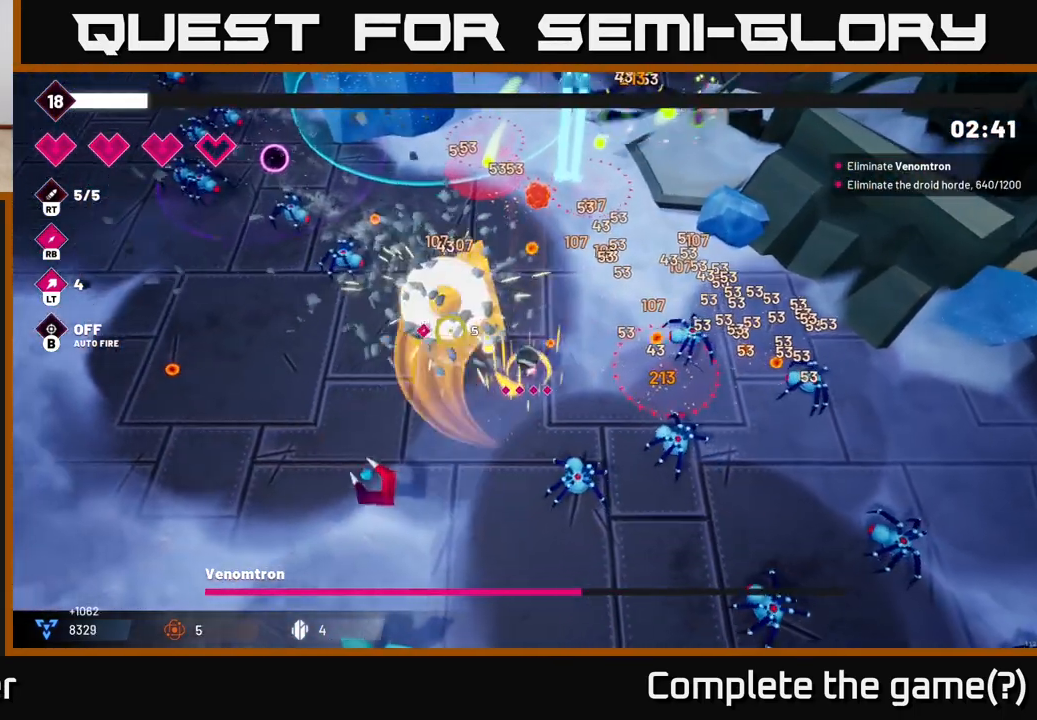
{"buttons": ["R2"], "left_stick": "up-left", "right_stick": "up-left", "events": [[33, "left_stick", "left"], [83, "R2", "up"], [217, "left_stick", "up-left"], [450, "R2", "down"]]}
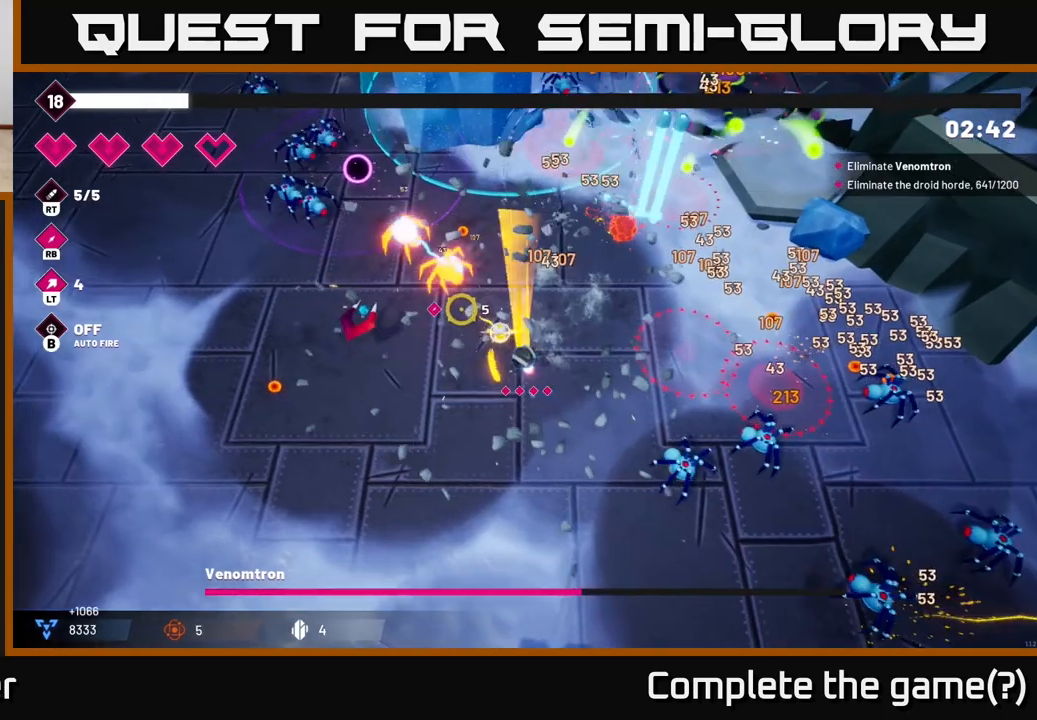
{"buttons": [], "left_stick": "center", "right_stick": "center", "events": [[450, "R2", "up"], [483, "left_stick", "center"], [500, "right_stick", "center"]]}
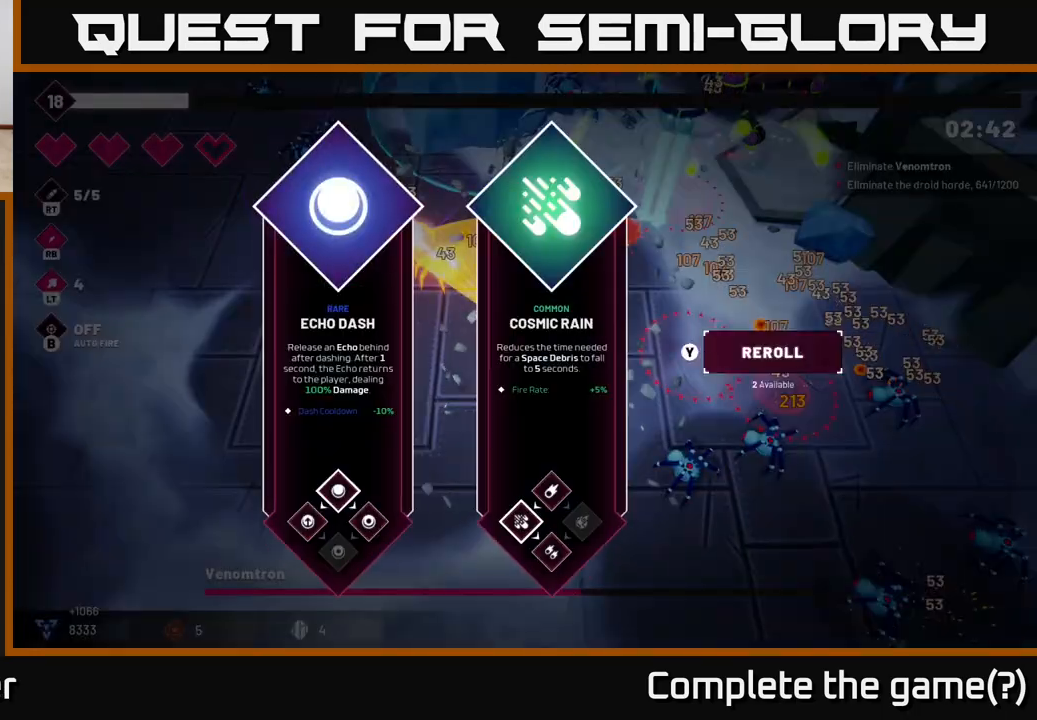
{"buttons": [], "left_stick": "center", "right_stick": "center", "events": []}
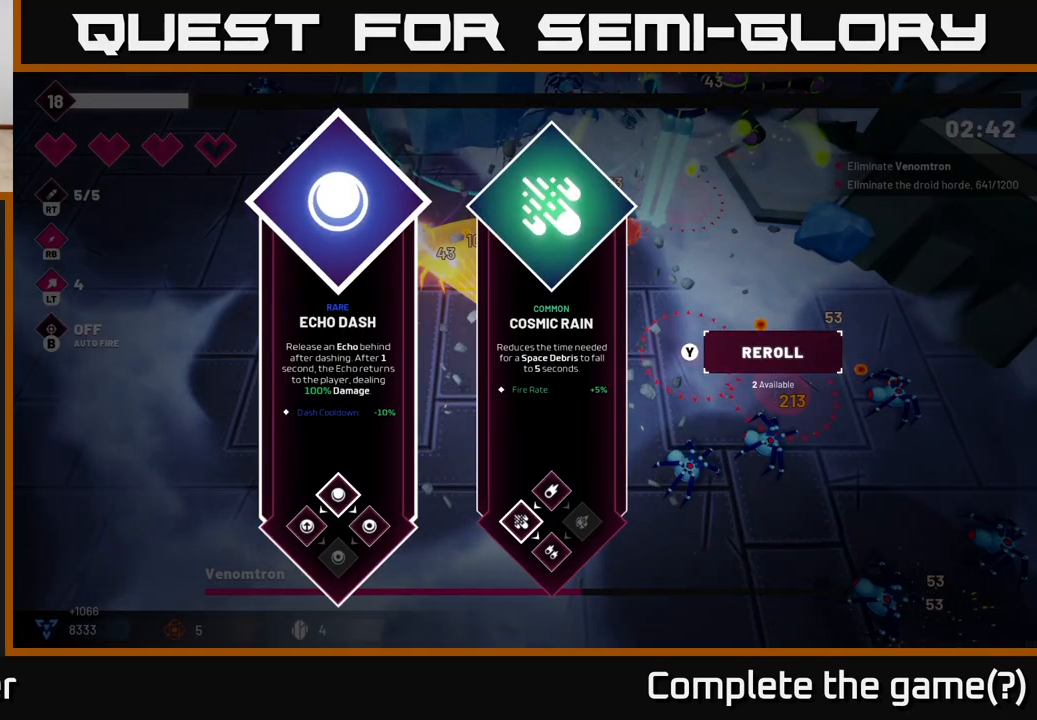
{"buttons": ["A"], "left_stick": "center", "right_stick": "center", "events": [[150, "left_stick", "right"], [367, "left_stick", "center"], [433, "A", "down"]]}
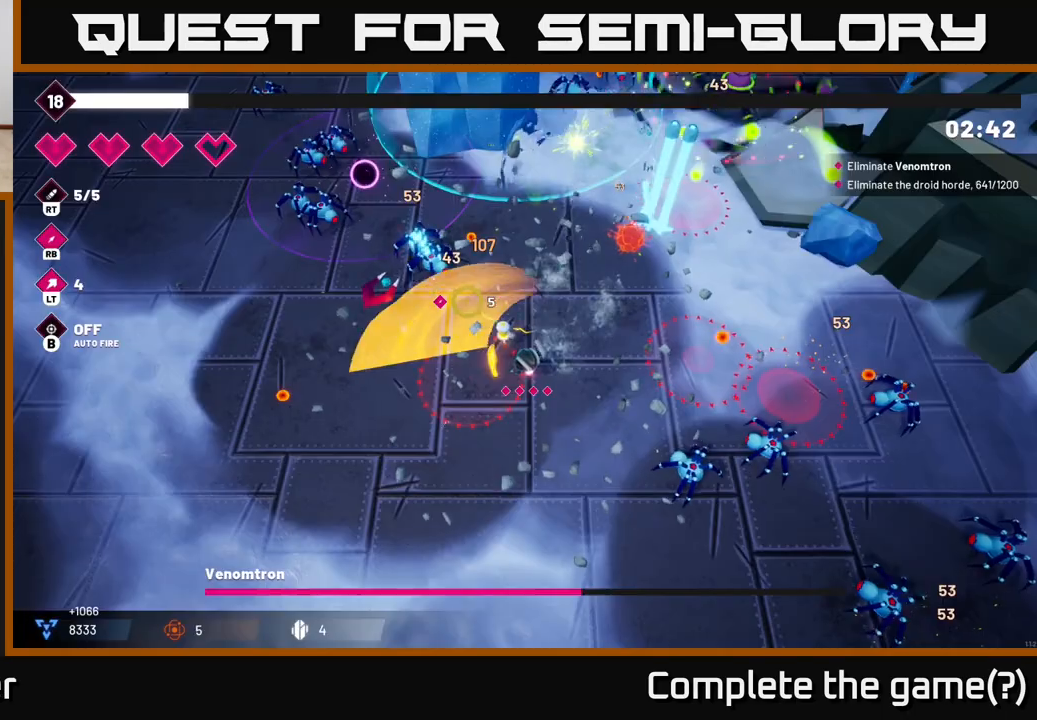
{"buttons": ["R2"], "left_stick": "up-left", "right_stick": "up-left", "events": [[17, "A", "up"], [67, "left_stick", "up-left"], [167, "right_stick", "up-left"], [283, "R2", "down"]]}
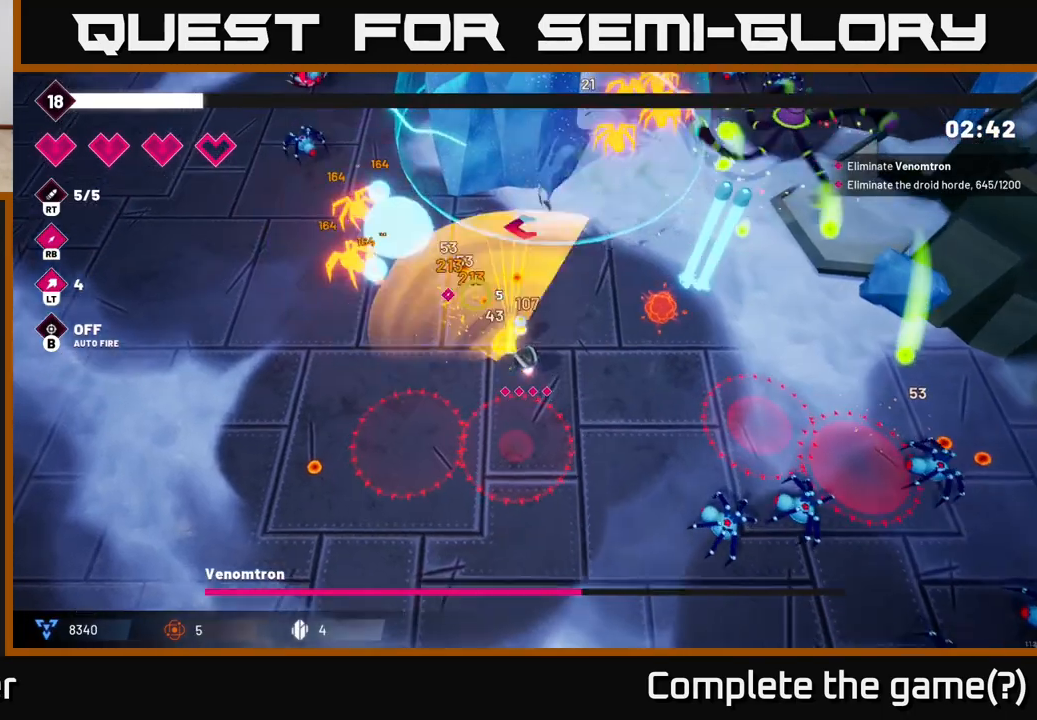
{"buttons": ["R2"], "left_stick": "up-right", "right_stick": "up-right", "events": [[350, "left_stick", "up-right"], [433, "right_stick", "up-right"]]}
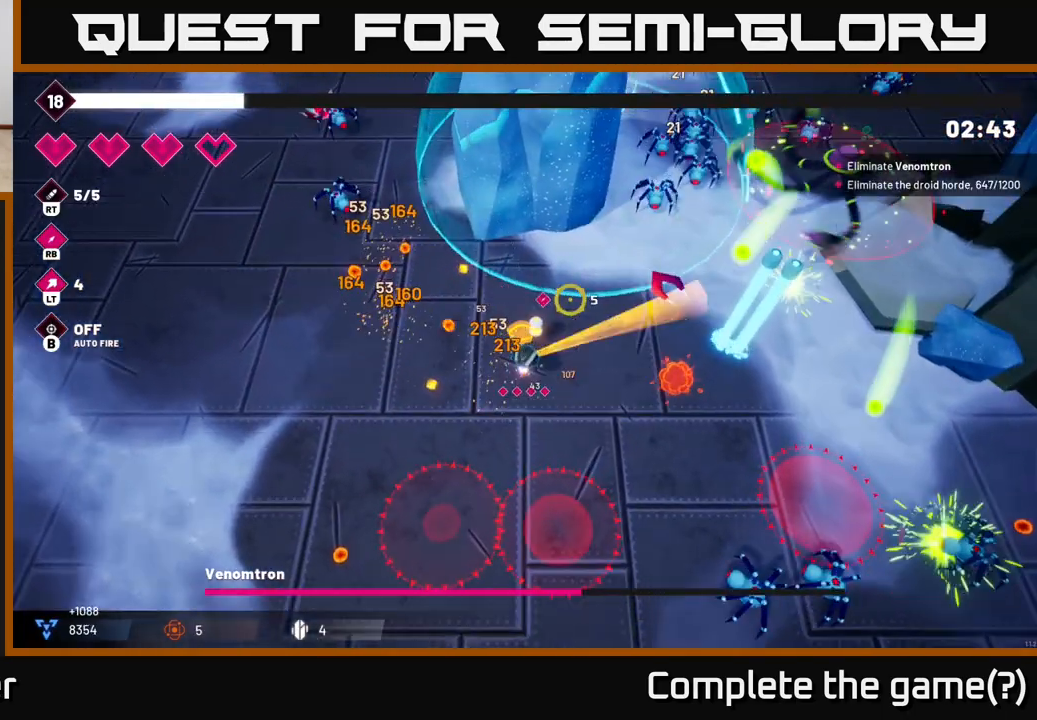
{"buttons": ["L2", "R2"], "left_stick": "up-right", "right_stick": "up-right", "events": [[50, "R2", "up"], [417, "L2", "down"], [467, "R2", "down"]]}
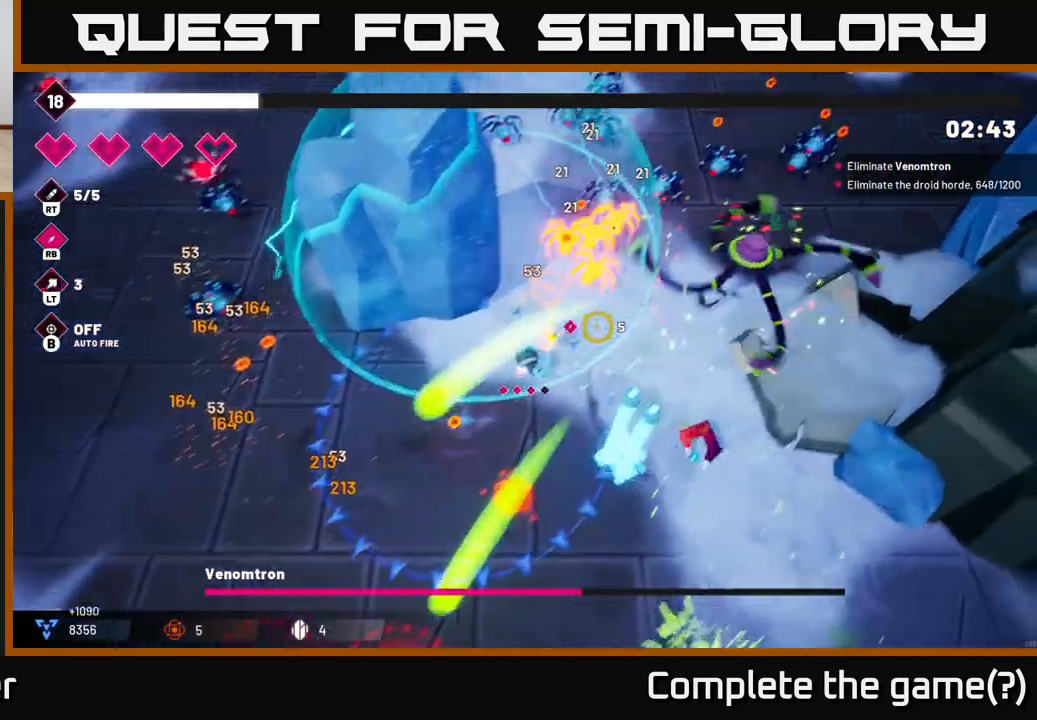
{"buttons": ["R2"], "left_stick": "left", "right_stick": "right", "events": [[83, "L2", "up"], [83, "right_stick", "right"], [283, "left_stick", "down-right"], [417, "left_stick", "down-left"], [467, "left_stick", "left"]]}
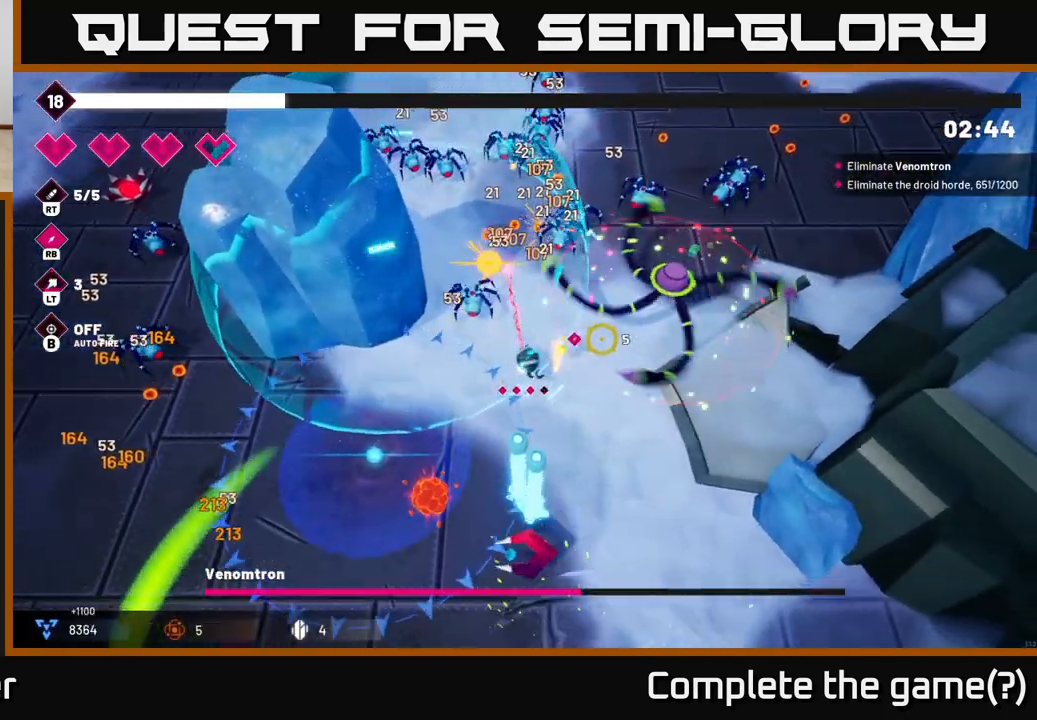
{"buttons": ["R2"], "left_stick": "right", "right_stick": "right", "events": [[217, "left_stick", "up-right"], [417, "left_stick", "right"]]}
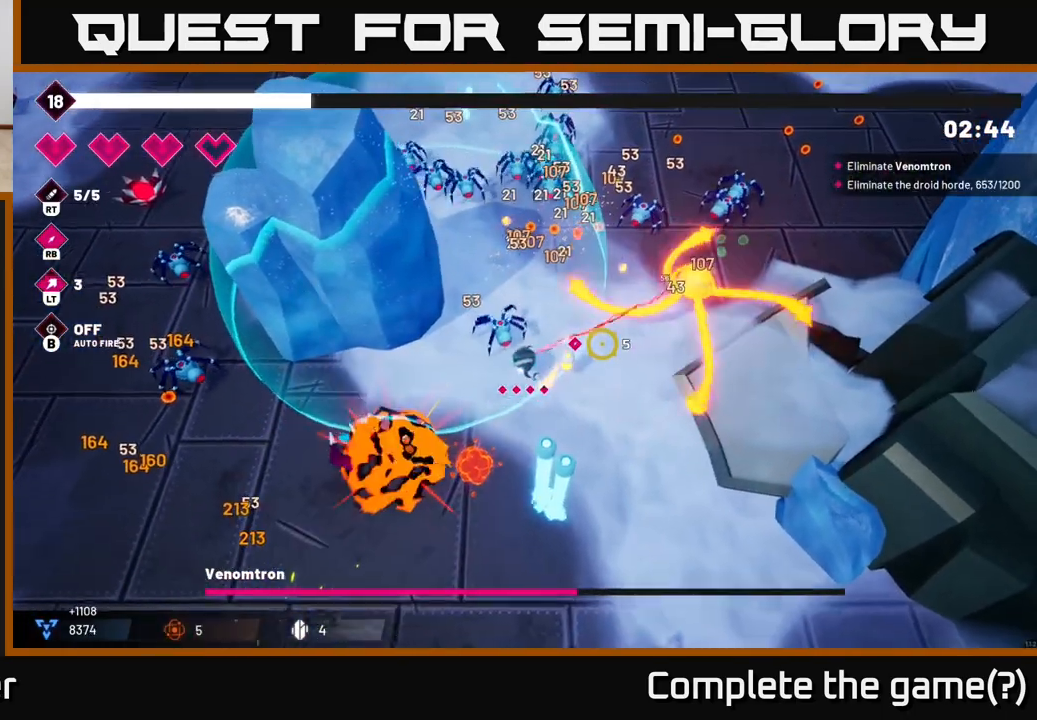
{"buttons": ["R2"], "left_stick": "down", "right_stick": "up-right", "events": [[117, "left_stick", "down-right"], [283, "left_stick", "down"], [500, "right_stick", "up-right"]]}
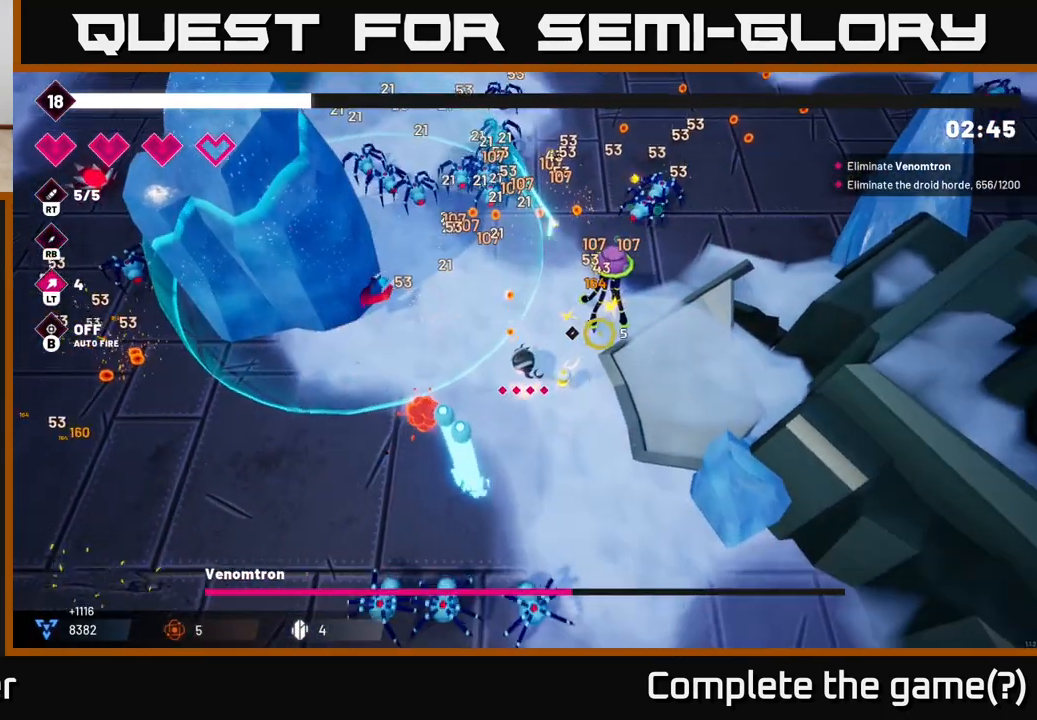
{"buttons": ["R2"], "left_stick": "up-left", "right_stick": "up-right", "events": [[183, "left_stick", "up"], [400, "left_stick", "up-left"]]}
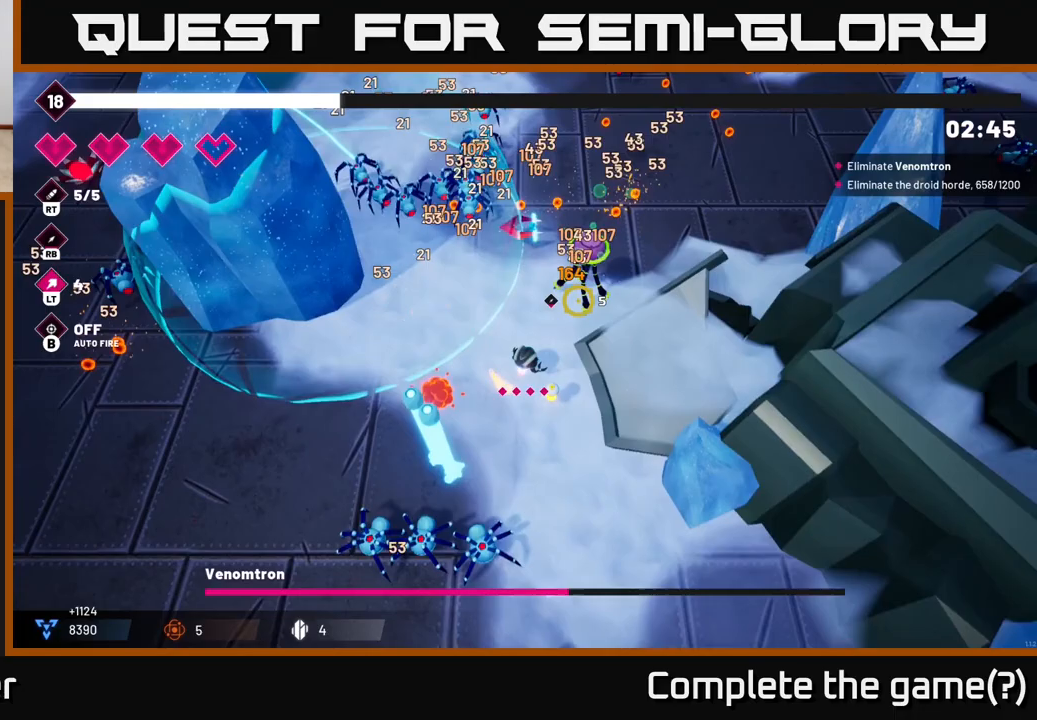
{"buttons": ["R2"], "left_stick": "up-left", "right_stick": "up-right", "events": []}
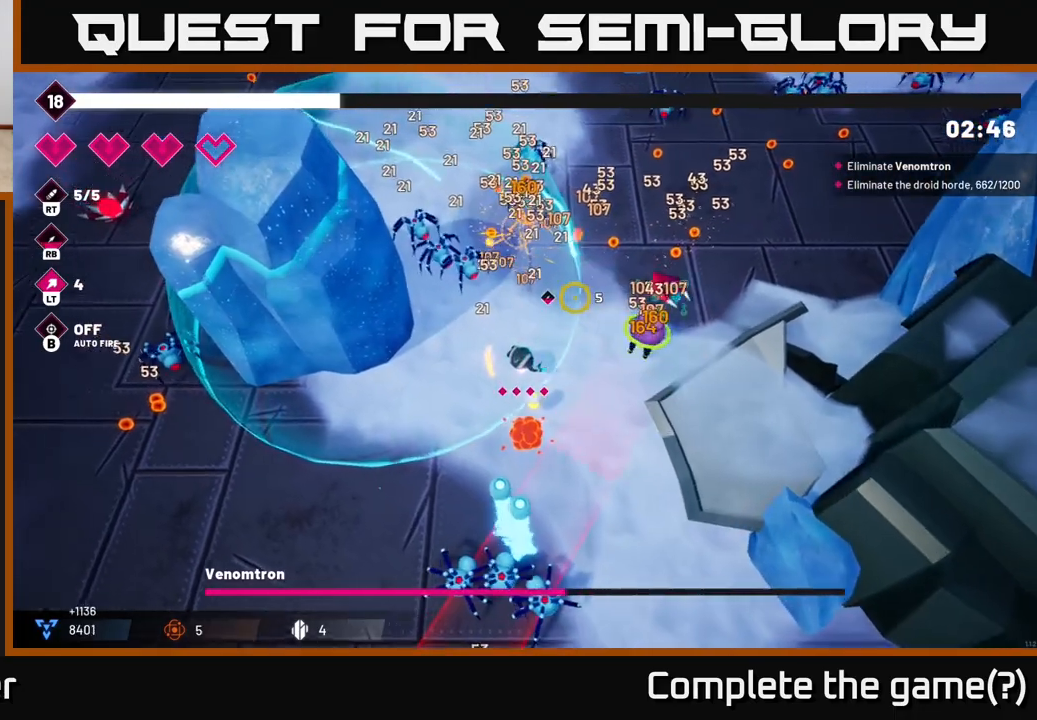
{"buttons": ["R2"], "left_stick": "up-right", "right_stick": "right", "events": [[150, "left_stick", "up-right"], [150, "right_stick", "up"], [350, "right_stick", "right"]]}
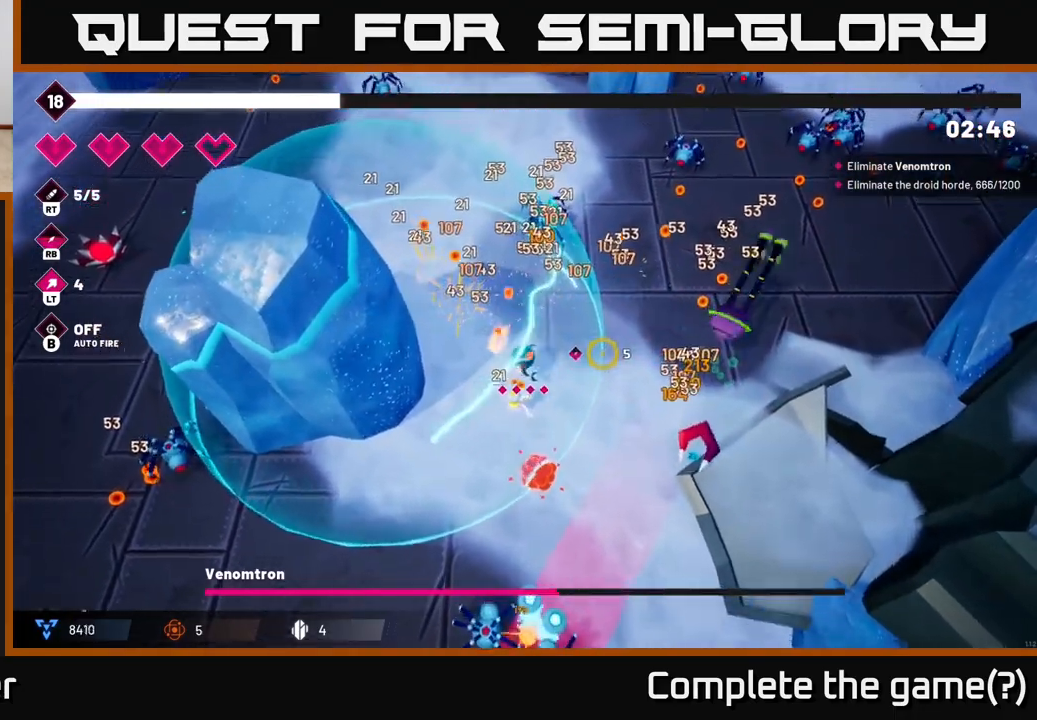
{"buttons": ["R2"], "left_stick": "up-right", "right_stick": "down-right", "events": [[200, "right_stick", "down-right"]]}
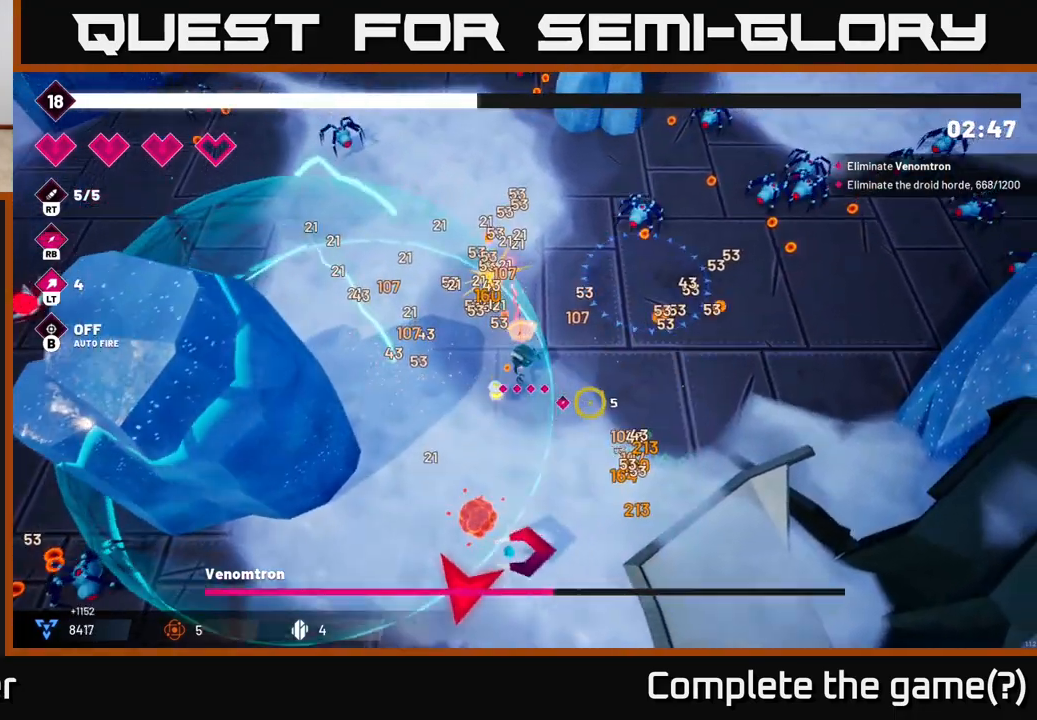
{"buttons": [], "left_stick": "down-left", "right_stick": "down", "events": [[133, "right_stick", "down"], [167, "left_stick", "down-right"], [267, "R2", "up"], [267, "left_stick", "down-left"], [333, "L2", "down"], [483, "L2", "up"]]}
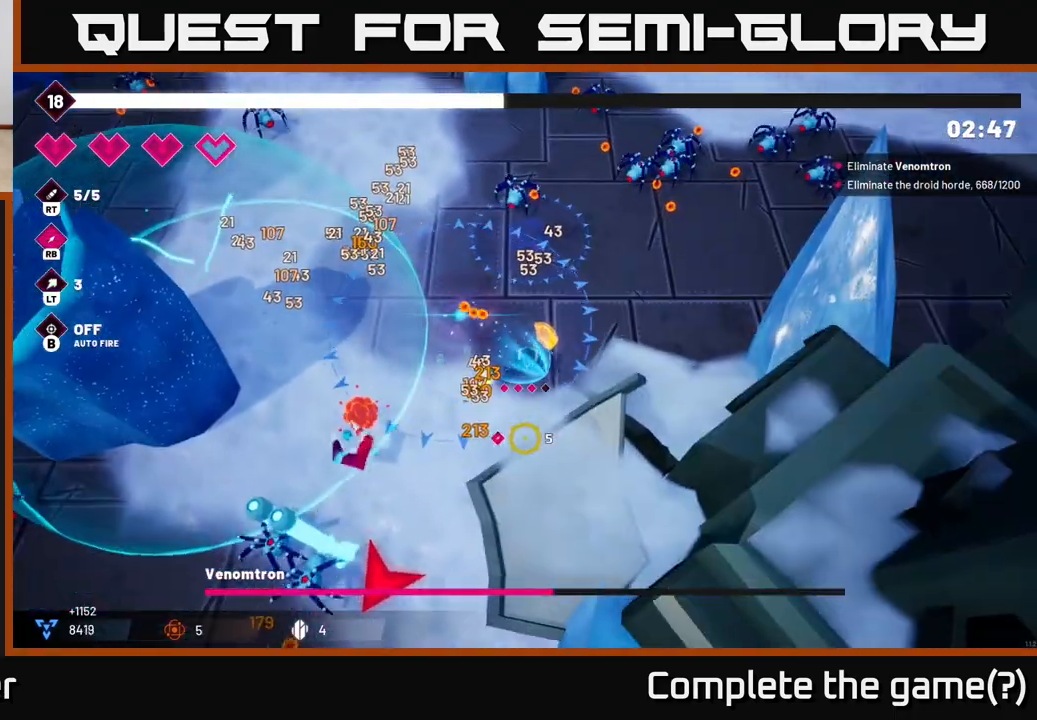
{"buttons": ["R2"], "left_stick": "down-left", "right_stick": "down", "events": [[167, "L2", "down"], [283, "L2", "up"], [367, "R2", "down"]]}
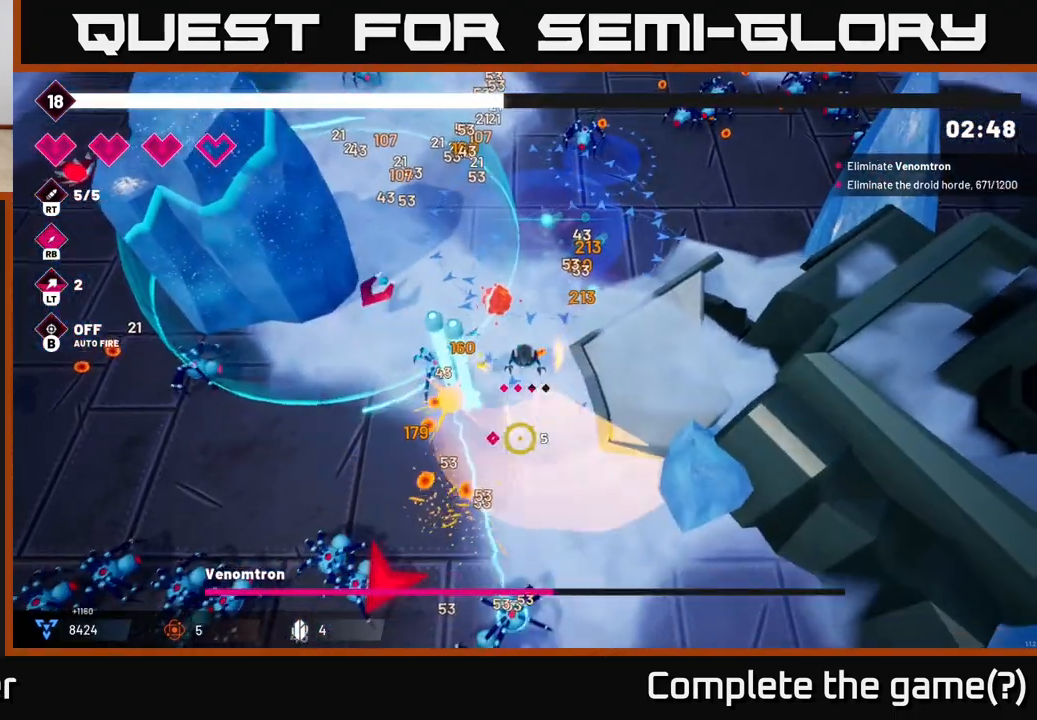
{"buttons": ["R2"], "left_stick": "down", "right_stick": "down-left", "events": [[50, "left_stick", "down-right"], [317, "left_stick", "down"], [317, "right_stick", "down-left"]]}
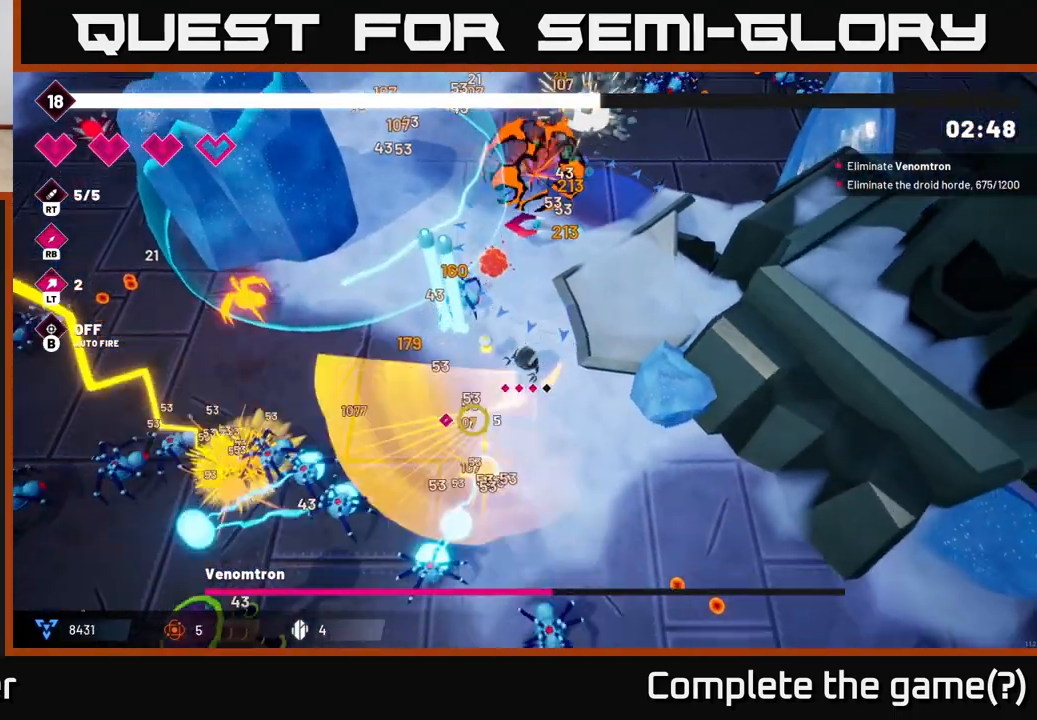
{"buttons": ["R2"], "left_stick": "down", "right_stick": "down-left", "events": [[267, "left_stick", "down-left"], [383, "right_stick", "down"], [483, "left_stick", "down"], [500, "right_stick", "down-left"]]}
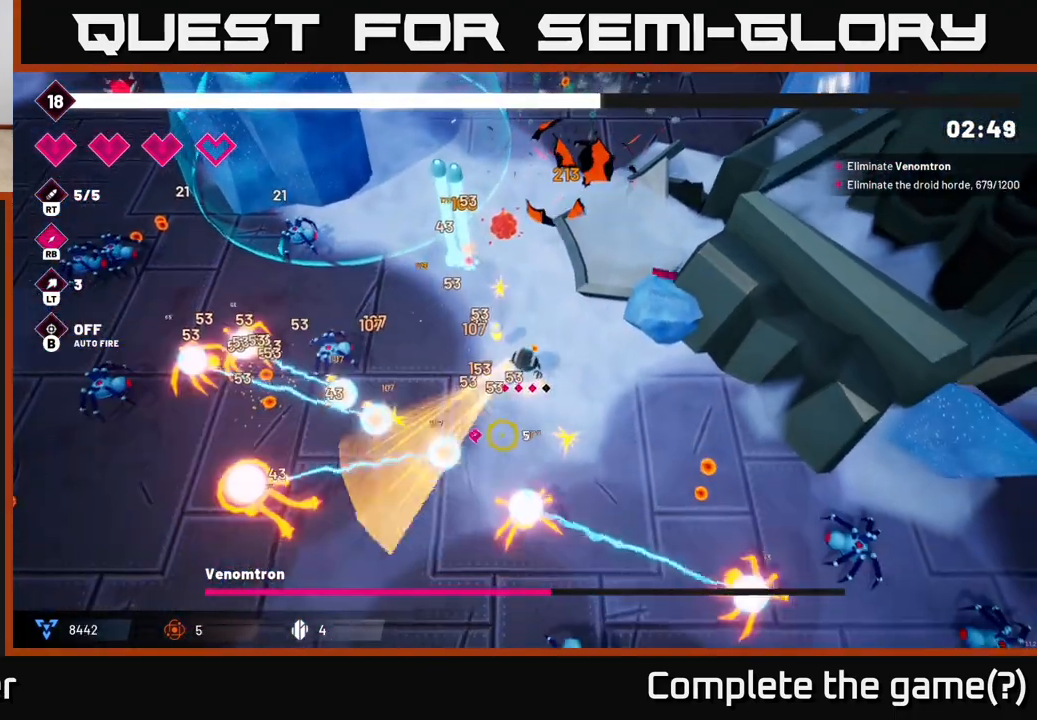
{"buttons": ["R2"], "left_stick": "down-right", "right_stick": "down-left", "events": [[200, "left_stick", "down-left"], [500, "left_stick", "down-right"]]}
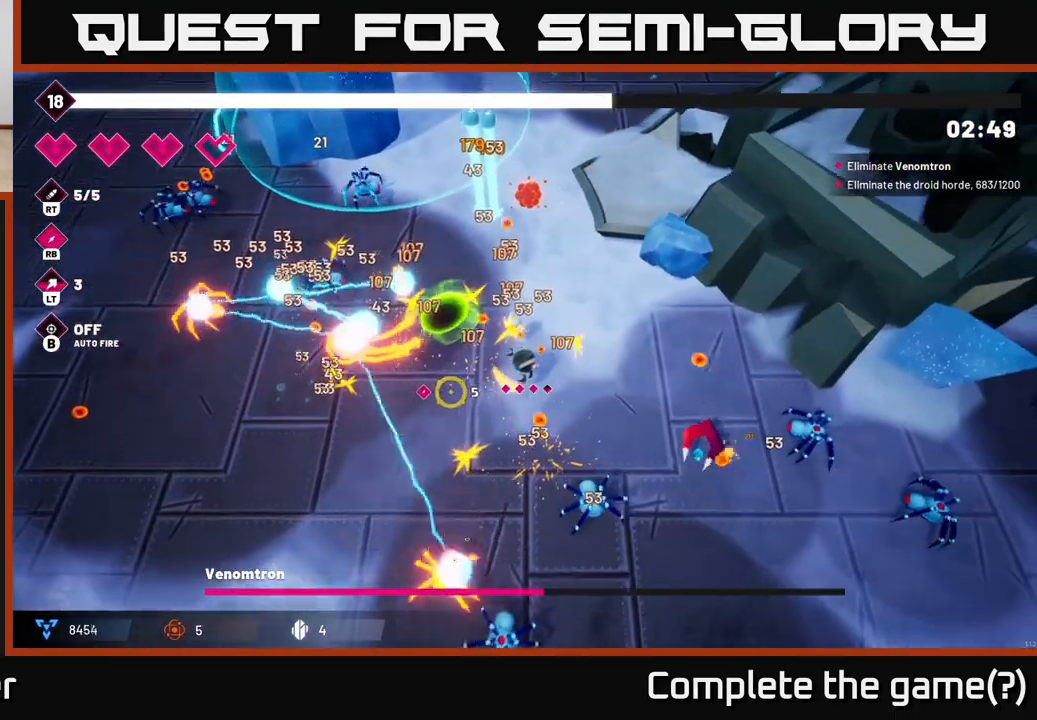
{"buttons": ["R2"], "left_stick": "down-left", "right_stick": "up-left", "events": [[150, "left_stick", "down-left"], [183, "right_stick", "up-left"], [283, "left_stick", "left"], [483, "left_stick", "down-left"]]}
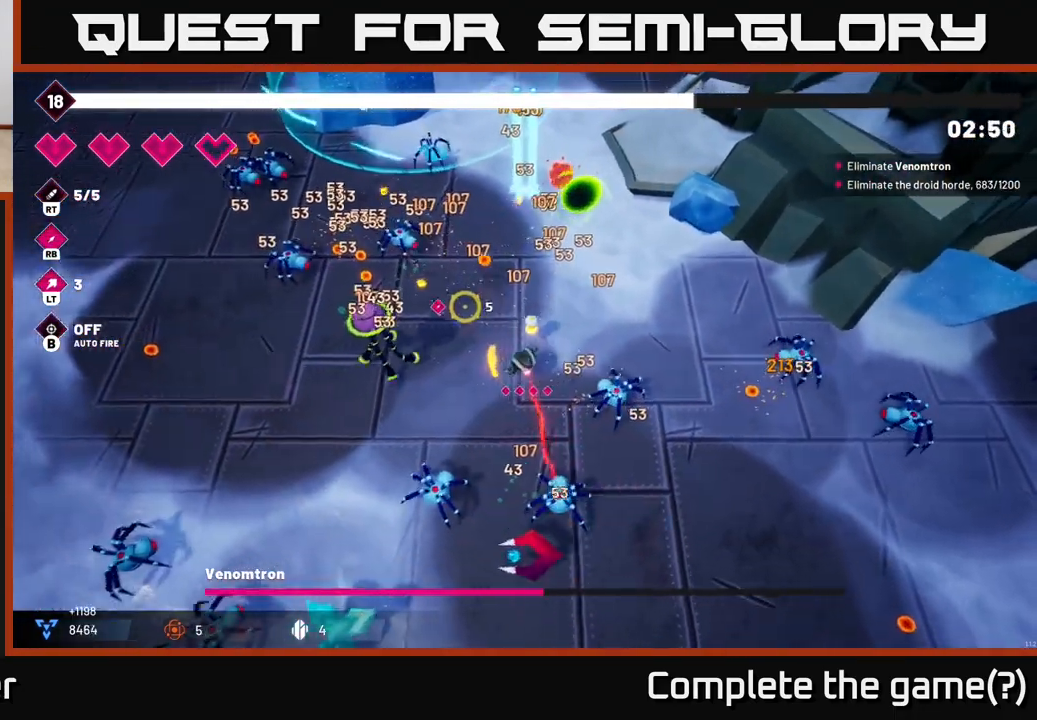
{"buttons": ["R2"], "left_stick": "down-left", "right_stick": "up-left", "events": [[17, "right_stick", "left"], [183, "right_stick", "up-left"]]}
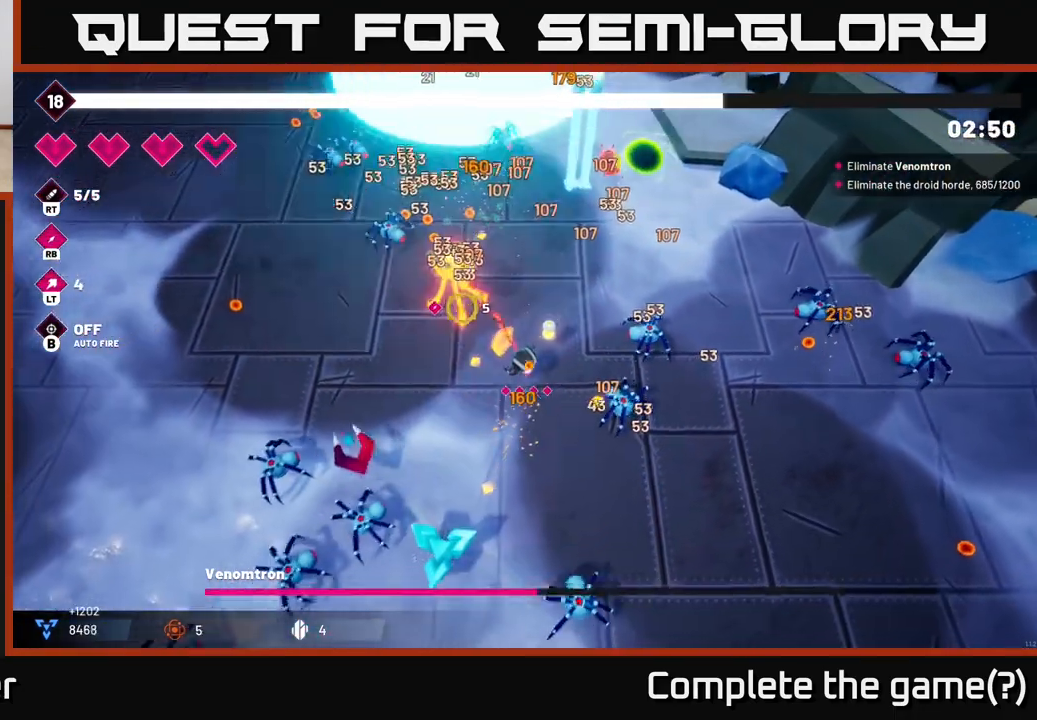
{"buttons": ["R2"], "left_stick": "left", "right_stick": "up", "events": [[233, "right_stick", "up"], [350, "left_stick", "left"]]}
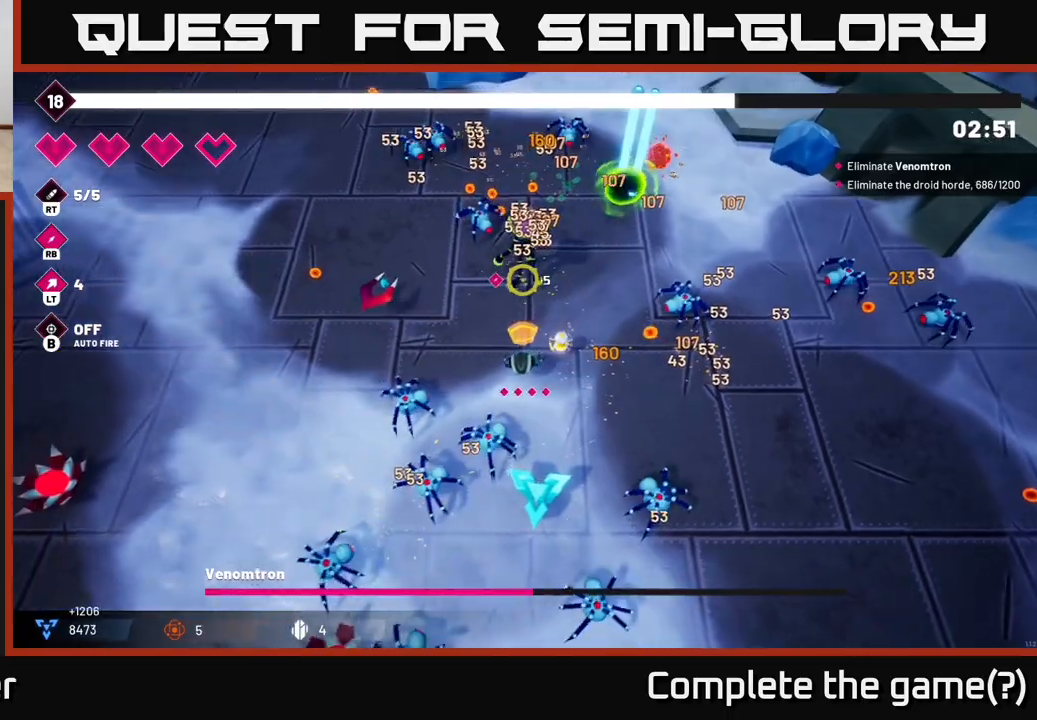
{"buttons": ["R2"], "left_stick": "left", "right_stick": "up-right", "events": [[83, "left_stick", "up-left"], [167, "right_stick", "up-right"], [433, "left_stick", "left"]]}
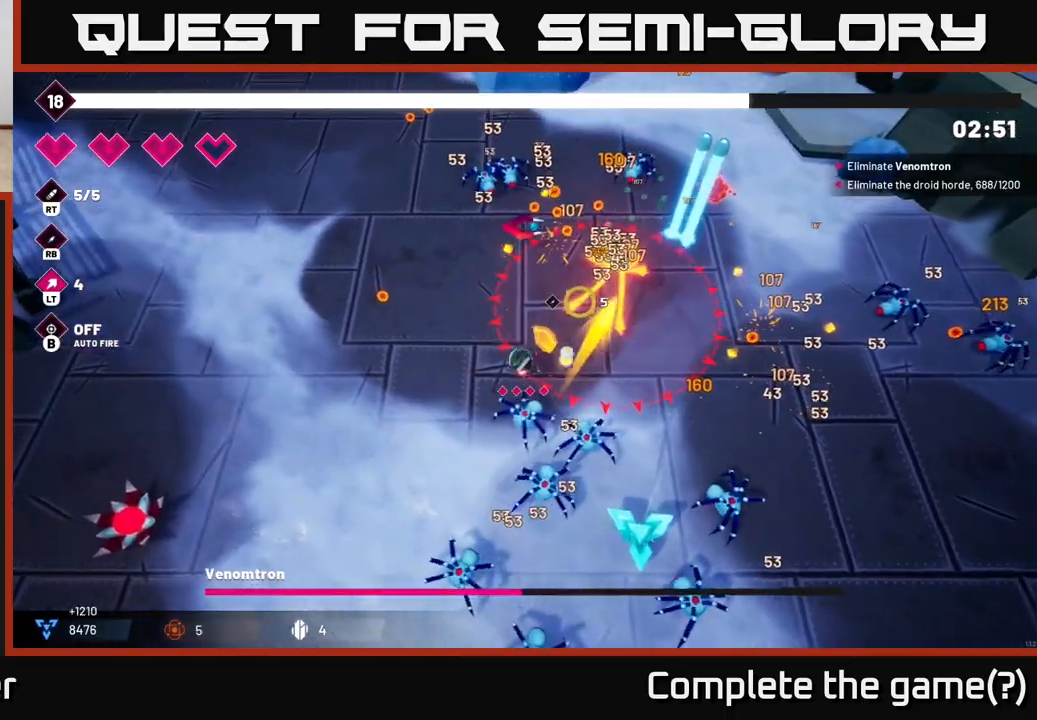
{"buttons": ["R2"], "left_stick": "up-left", "right_stick": "up-right", "events": [[300, "left_stick", "up-left"]]}
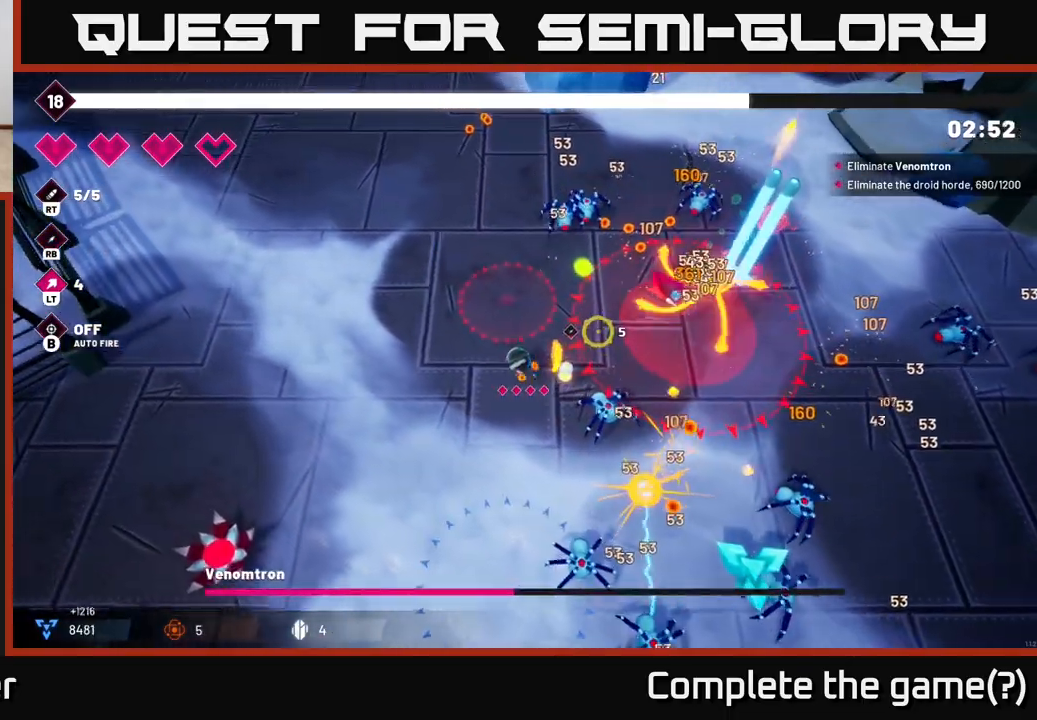
{"buttons": ["R2"], "left_stick": "down-left", "right_stick": "up-right", "events": [[67, "left_stick", "center"], [283, "left_stick", "down-right"], [450, "left_stick", "down-left"]]}
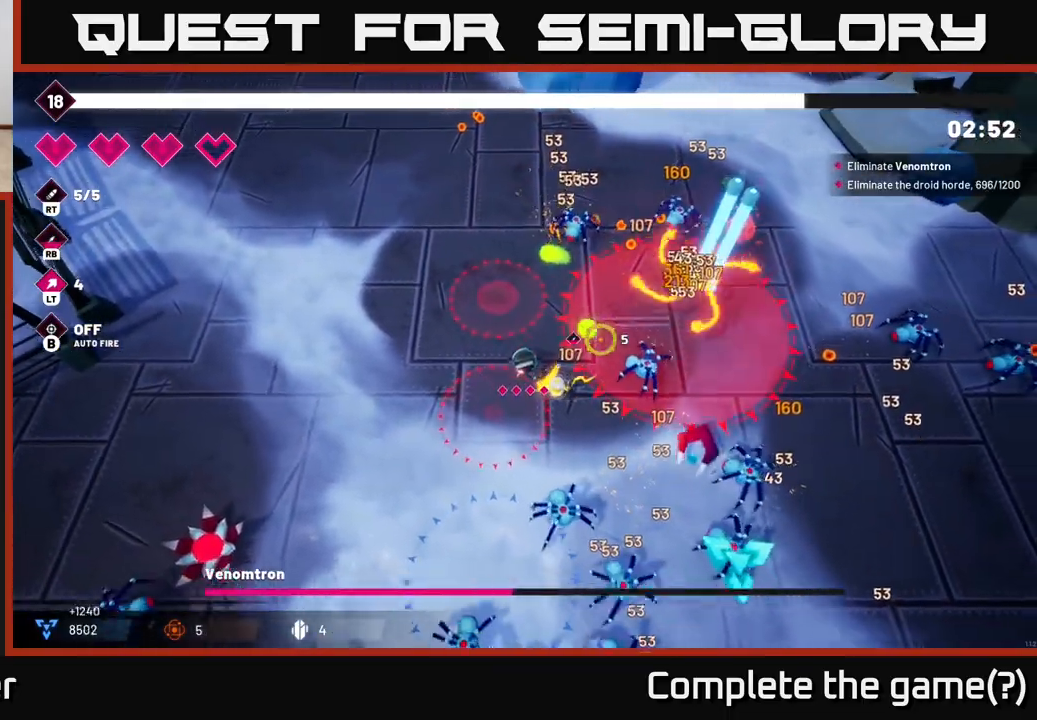
{"buttons": ["R2"], "left_stick": "right", "right_stick": "down-right", "events": [[67, "left_stick", "down-right"], [117, "left_stick", "right"], [267, "left_stick", "down"], [400, "left_stick", "center"], [450, "left_stick", "right"], [450, "right_stick", "down-right"]]}
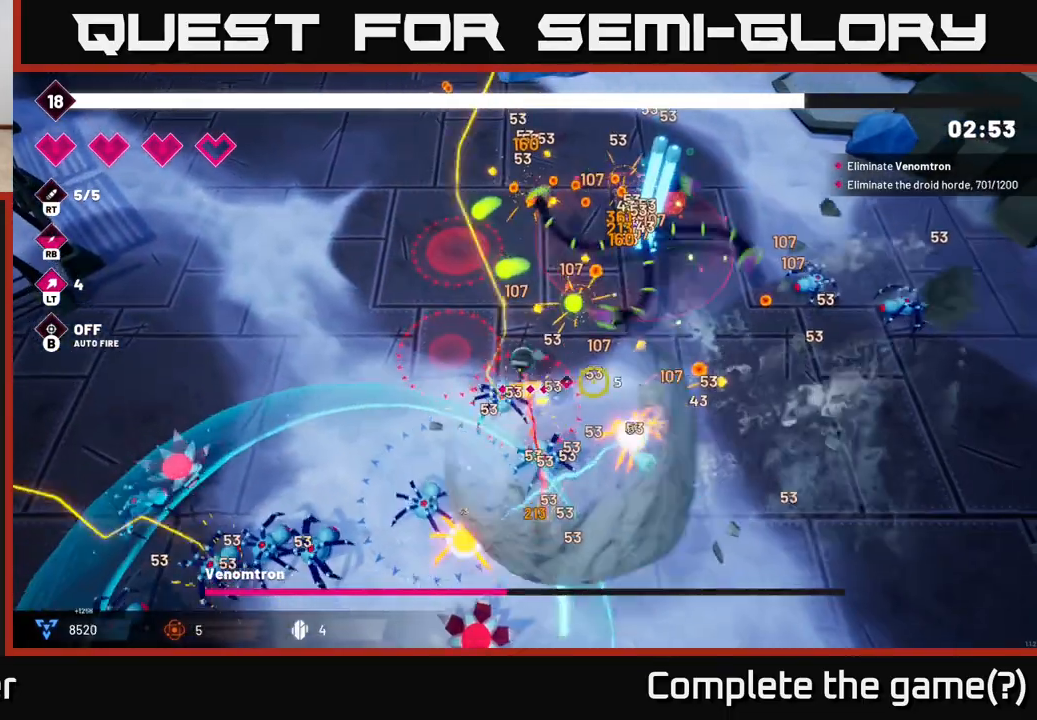
{"buttons": ["R2"], "left_stick": "down-right", "right_stick": "down-right", "events": [[233, "left_stick", "down-left"], [383, "left_stick", "down"], [500, "left_stick", "down-right"]]}
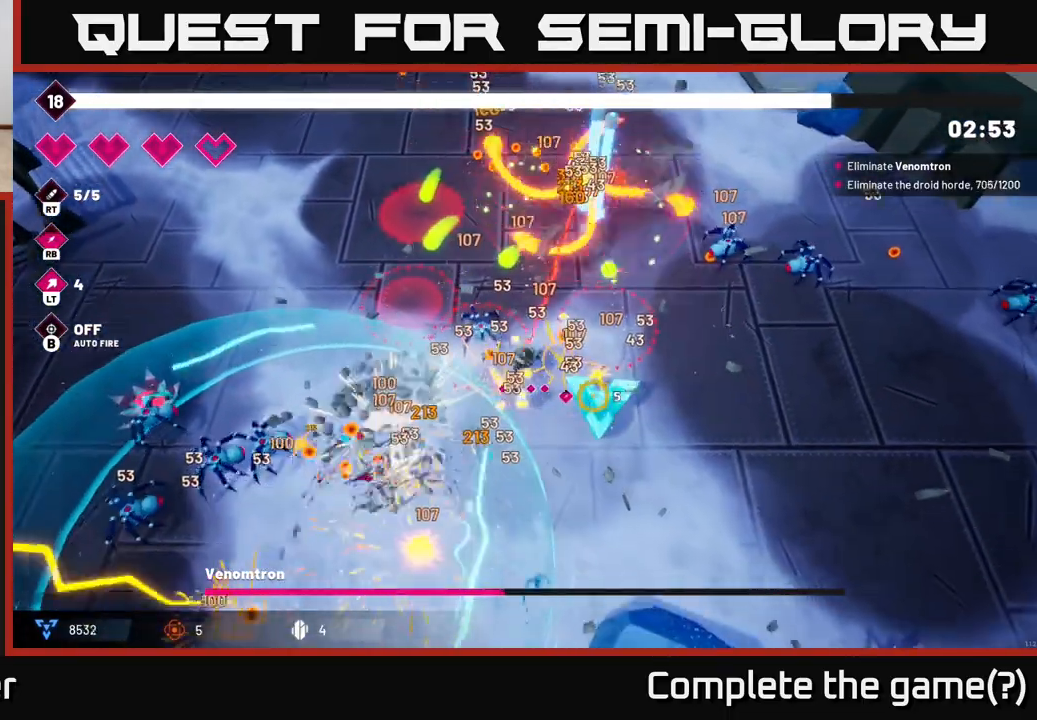
{"buttons": ["R2"], "left_stick": "right", "right_stick": "up", "events": [[17, "right_stick", "right"], [433, "right_stick", "up"], [483, "left_stick", "right"]]}
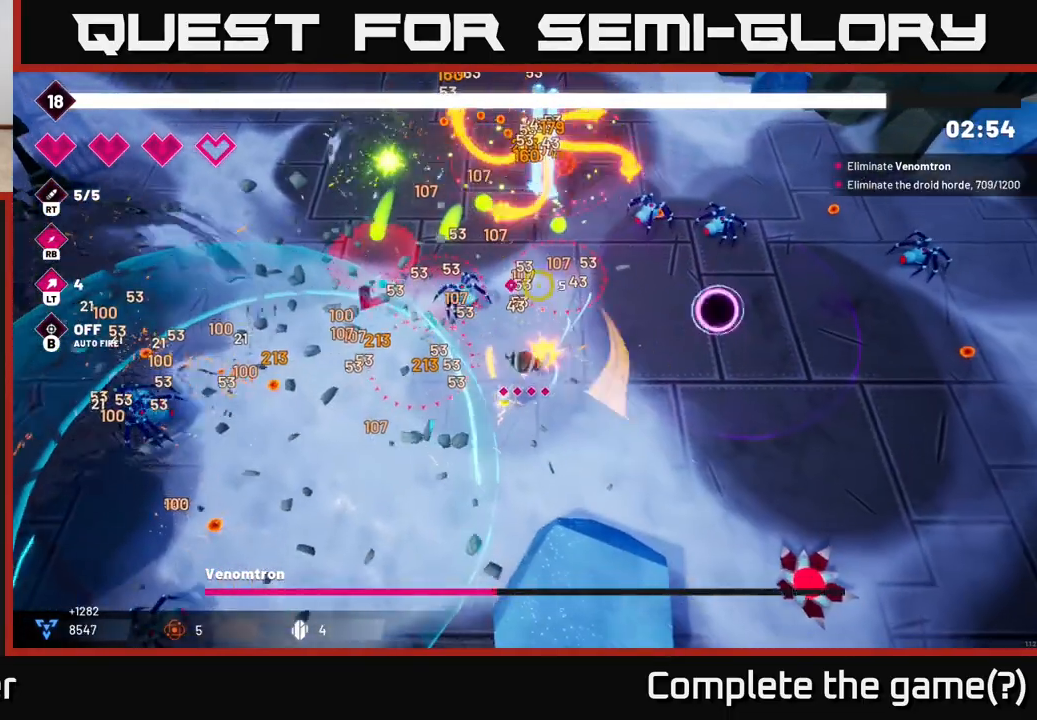
{"buttons": ["R2"], "left_stick": "up-right", "right_stick": "up-right", "events": [[100, "left_stick", "up-right"], [117, "R2", "up"], [133, "right_stick", "center"], [350, "right_stick", "up-right"], [467, "R2", "down"]]}